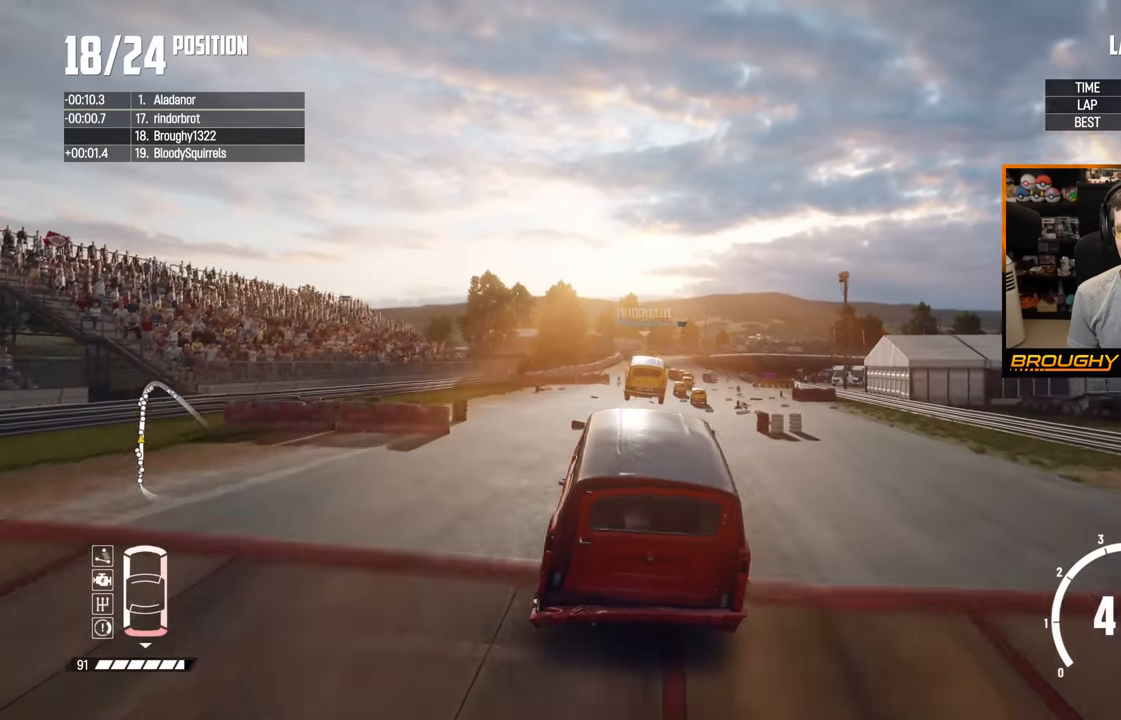
Gameplay with a controller (Xbox layout); each line is a JSON object with the inputs held at the frame after it. "events" lists button and stick changes between this image and that frame as [ms after this image, input, new state], when the widget could be followed in between. Not read: L3 R3.
{"buttons": ["R2"], "left_stick": "down", "right_stick": "center", "events": [[300, "left_stick", "down"]]}
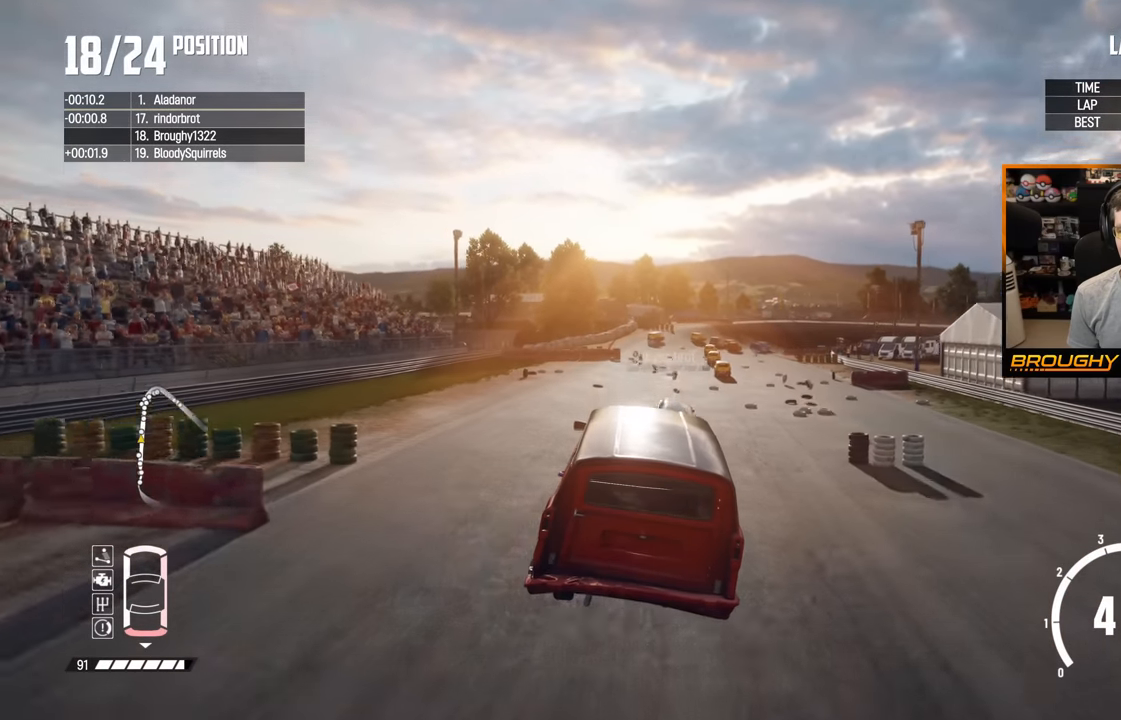
{"buttons": ["R2"], "left_stick": "center", "right_stick": "center", "events": [[67, "left_stick", "center"]]}
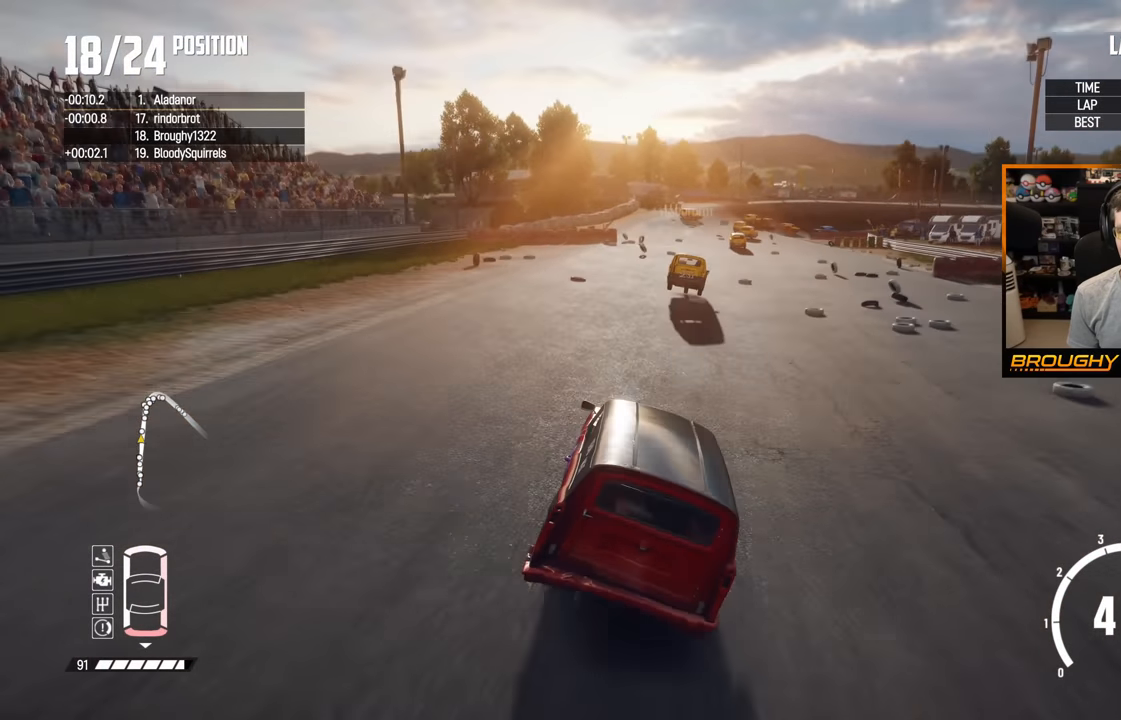
{"buttons": ["R2"], "left_stick": "center", "right_stick": "center", "events": []}
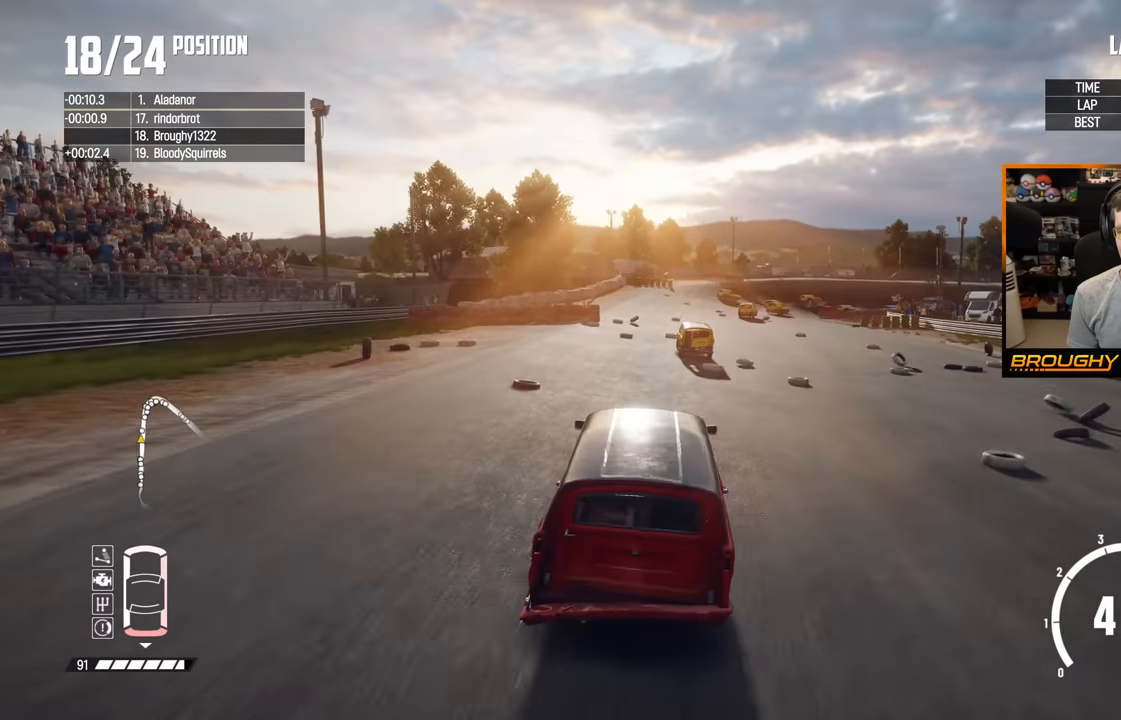
{"buttons": ["R2"], "left_stick": "center", "right_stick": "center", "events": [[150, "left_stick", "up-left"], [334, "left_stick", "center"]]}
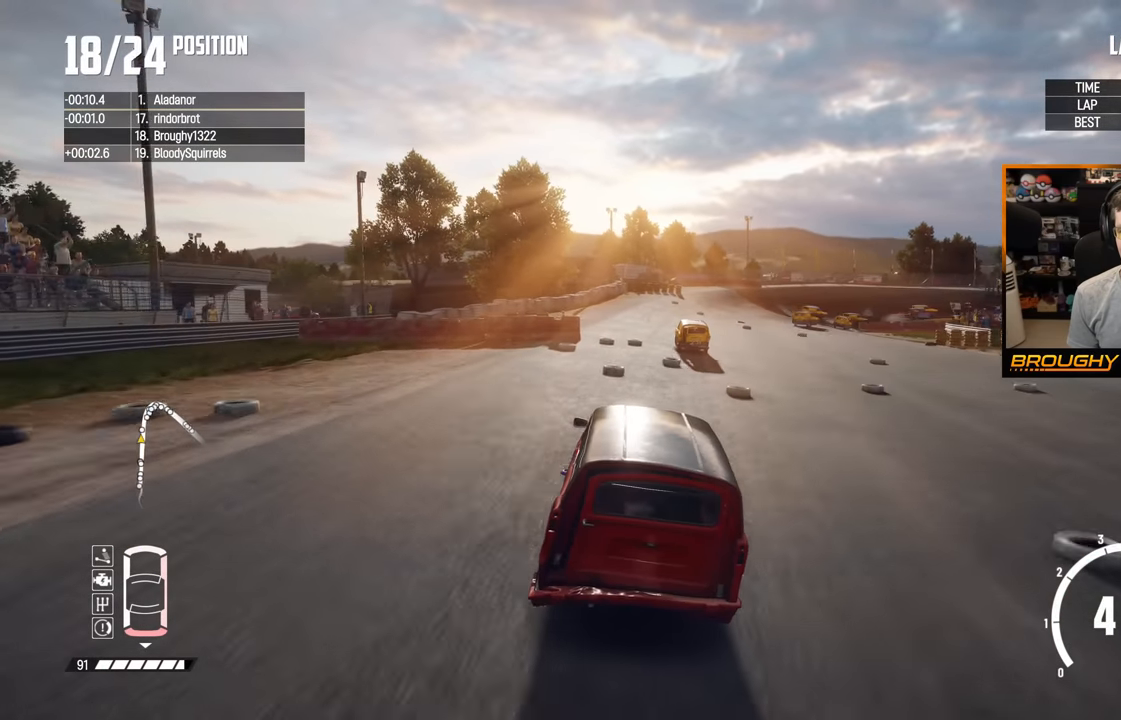
{"buttons": ["R2"], "left_stick": "right", "right_stick": "center", "events": [[84, "left_stick", "right"], [300, "left_stick", "center"], [417, "left_stick", "right"]]}
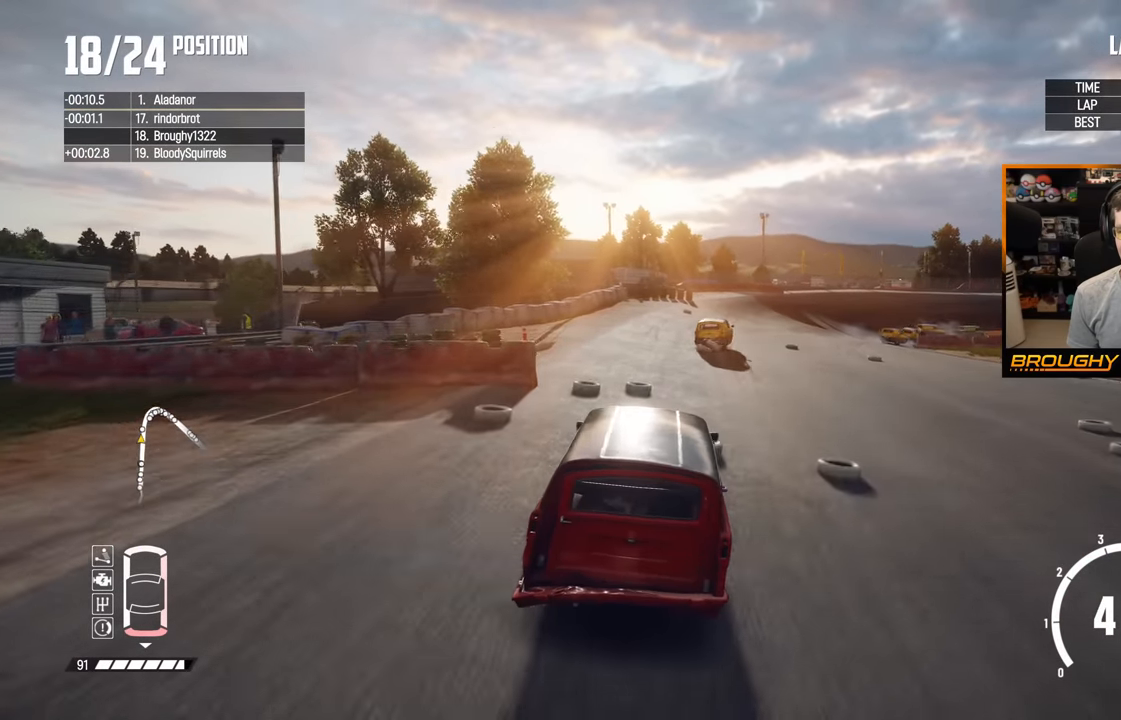
{"buttons": ["R2"], "left_stick": "center", "right_stick": "center", "events": [[434, "left_stick", "center"]]}
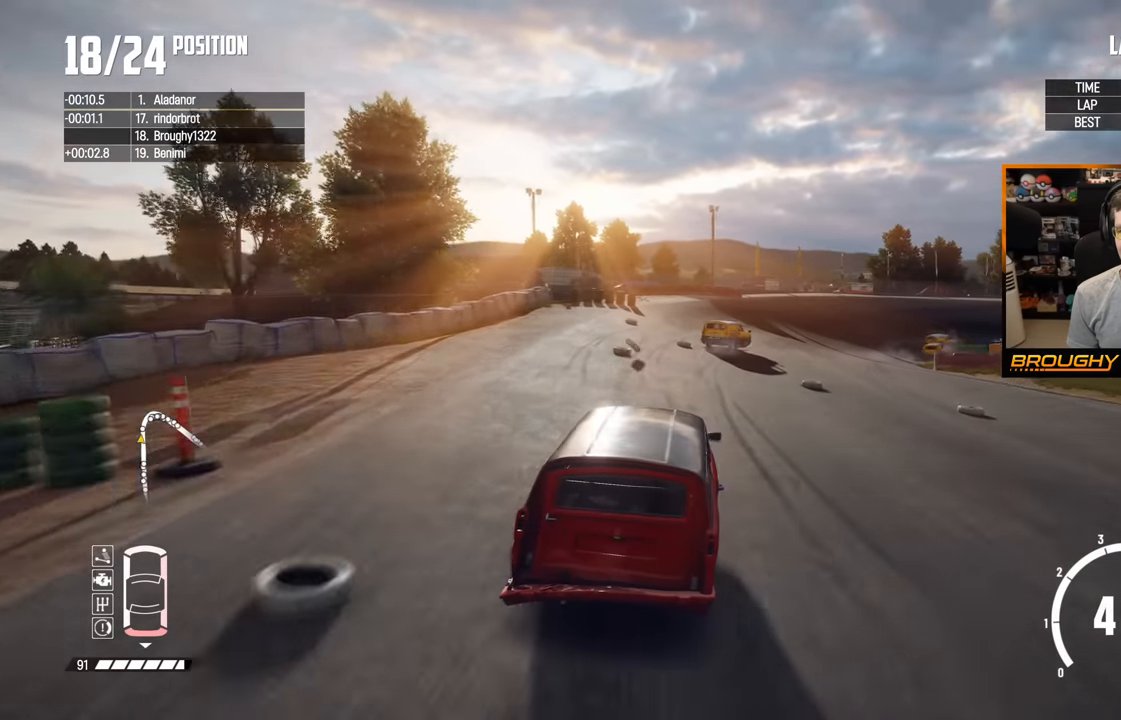
{"buttons": [], "left_stick": "right", "right_stick": "center", "events": [[17, "left_stick", "right"], [300, "R2", "up"]]}
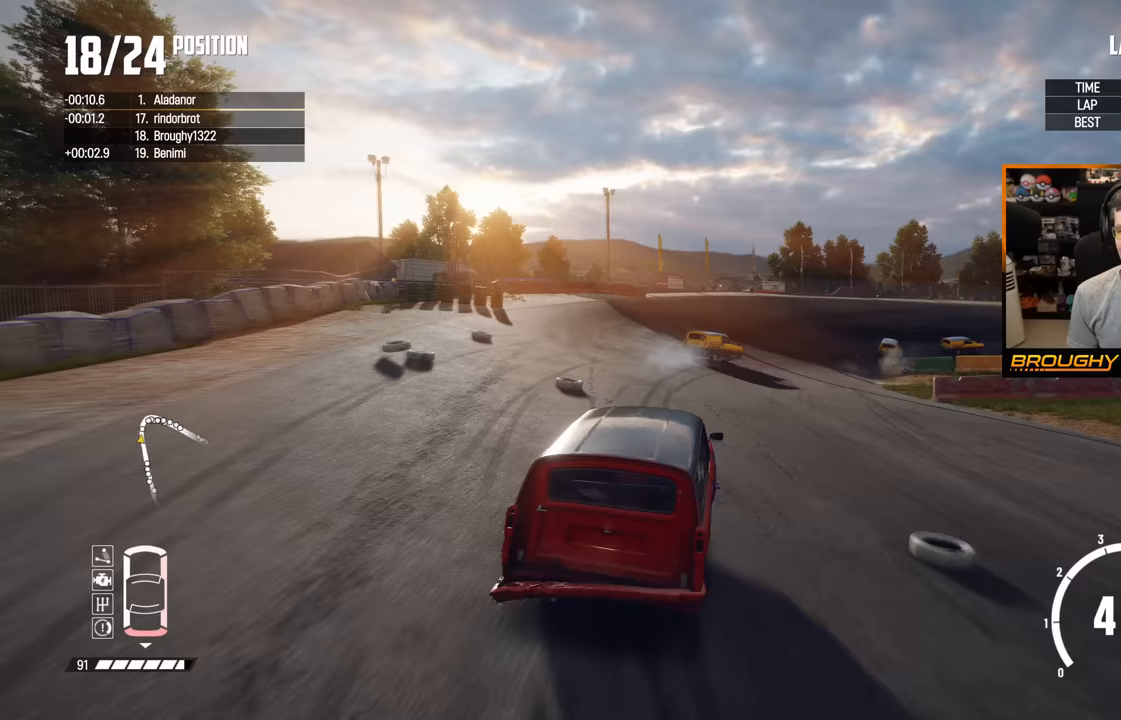
{"buttons": ["R2"], "left_stick": "center", "right_stick": "center", "events": [[50, "left_stick", "center"], [233, "R2", "down"], [267, "left_stick", "right"], [467, "left_stick", "center"]]}
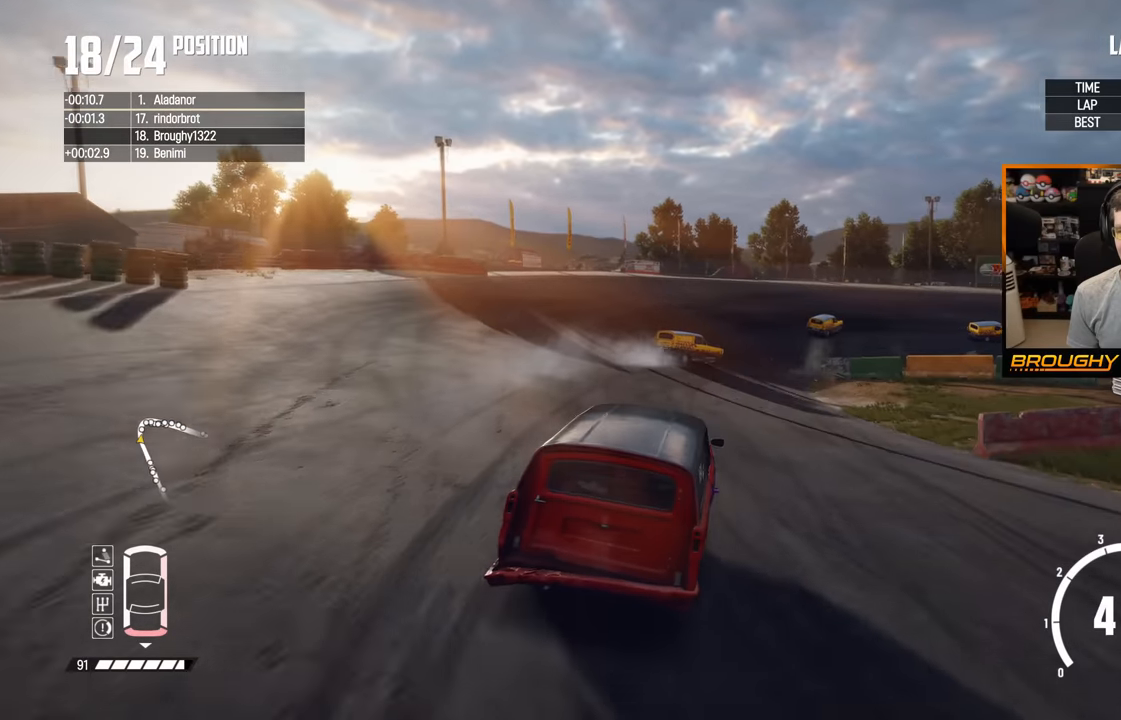
{"buttons": ["L2"], "left_stick": "right", "right_stick": "center", "events": [[183, "left_stick", "right"], [200, "R2", "up"], [317, "L2", "down"]]}
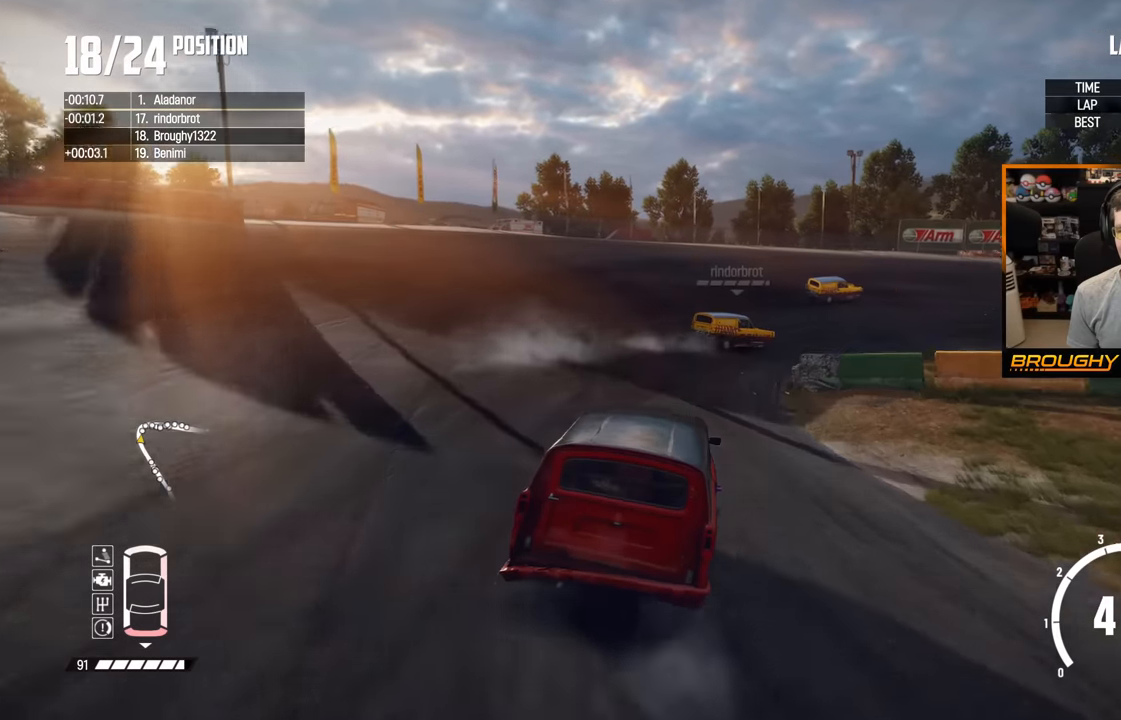
{"buttons": ["R2"], "left_stick": "center", "right_stick": "center", "events": [[283, "L2", "up"], [467, "R2", "down"], [483, "left_stick", "center"]]}
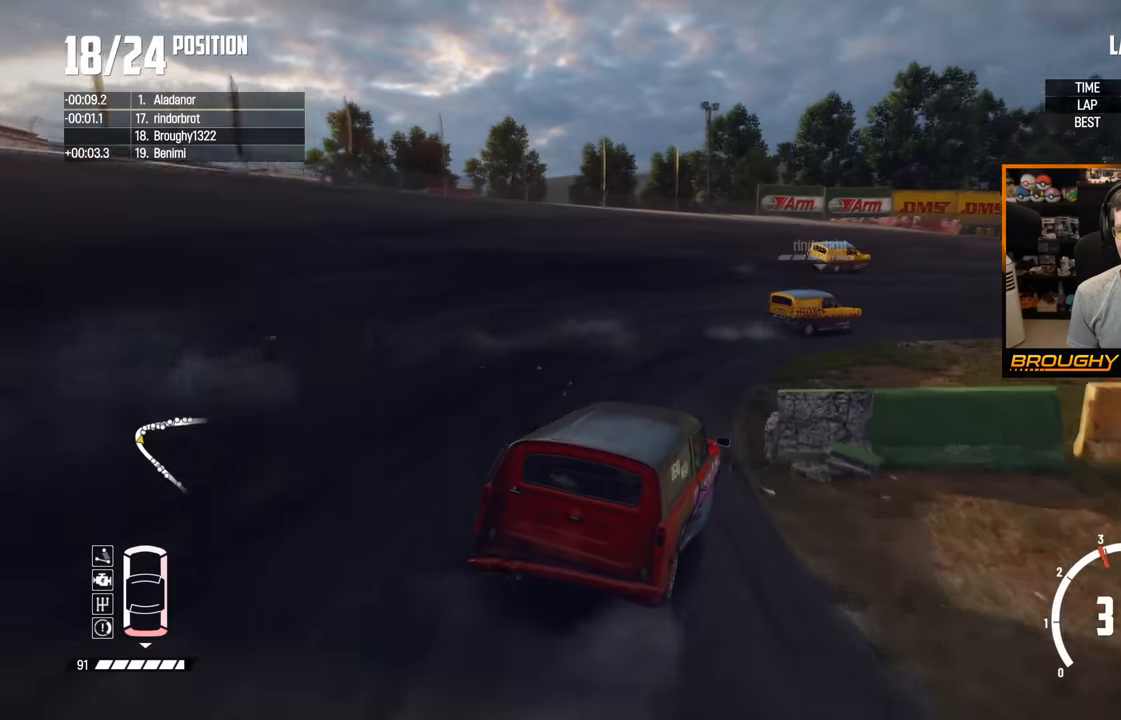
{"buttons": ["R2"], "left_stick": "right", "right_stick": "center", "events": [[333, "left_stick", "right"]]}
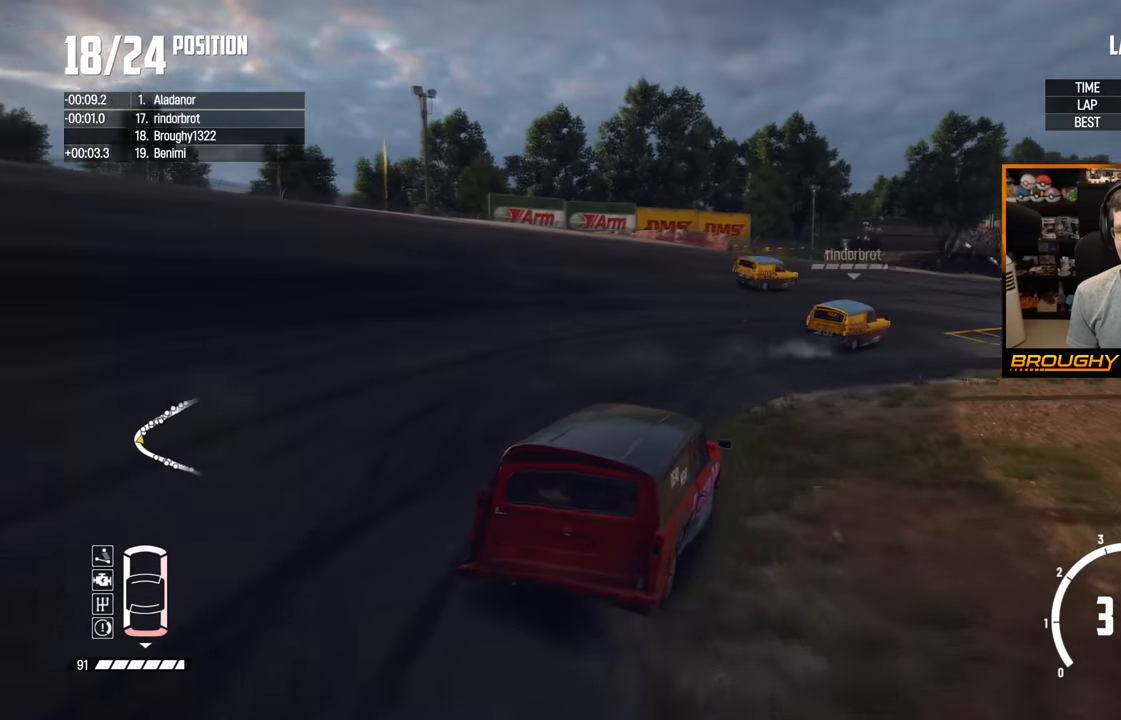
{"buttons": ["R2"], "left_stick": "center", "right_stick": "center", "events": [[500, "left_stick", "center"]]}
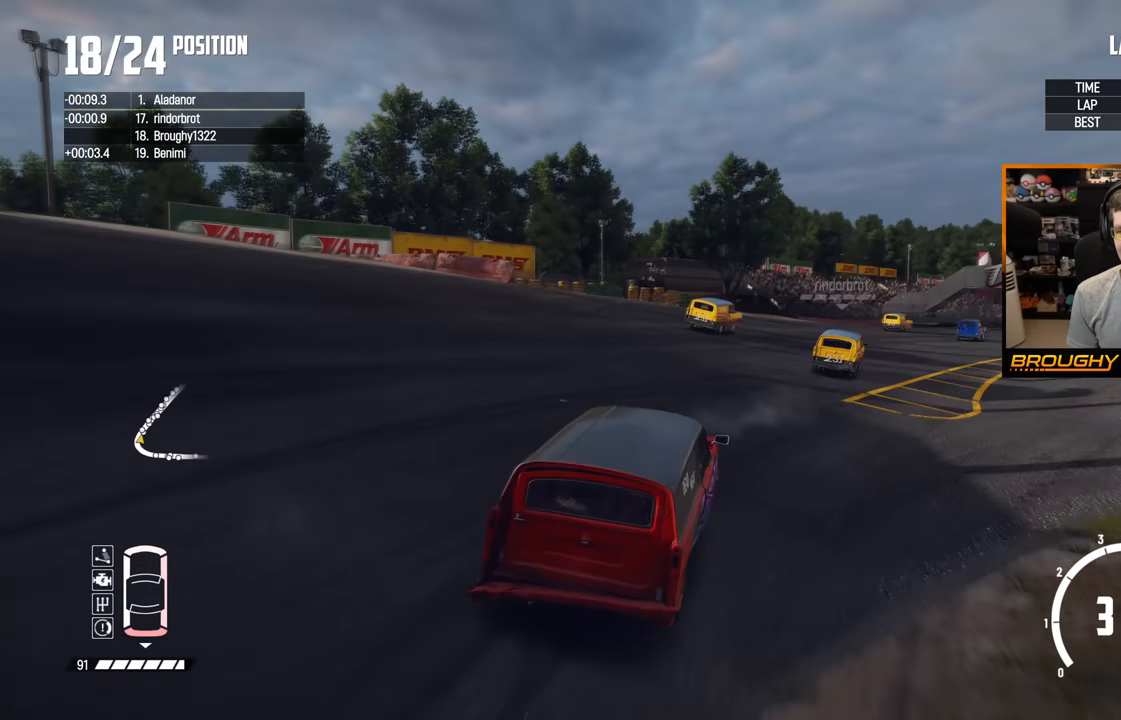
{"buttons": ["R2"], "left_stick": "right", "right_stick": "center", "events": [[467, "left_stick", "right"]]}
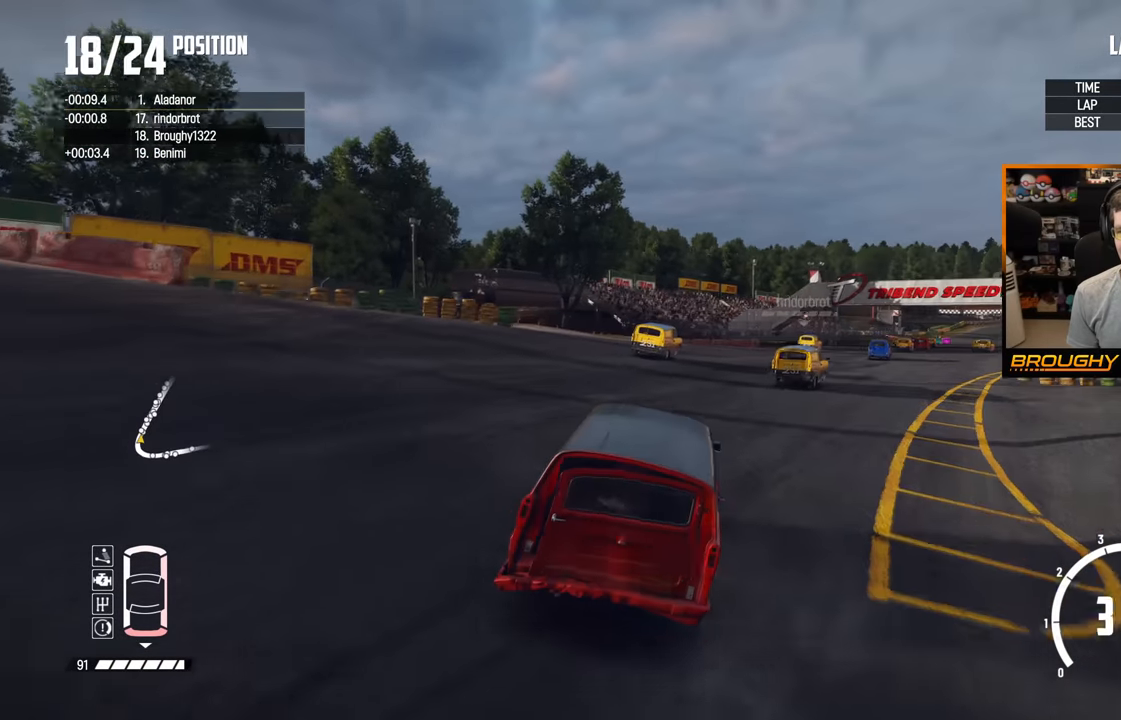
{"buttons": ["R2"], "left_stick": "right", "right_stick": "center", "events": [[183, "left_stick", "center"], [300, "left_stick", "right"]]}
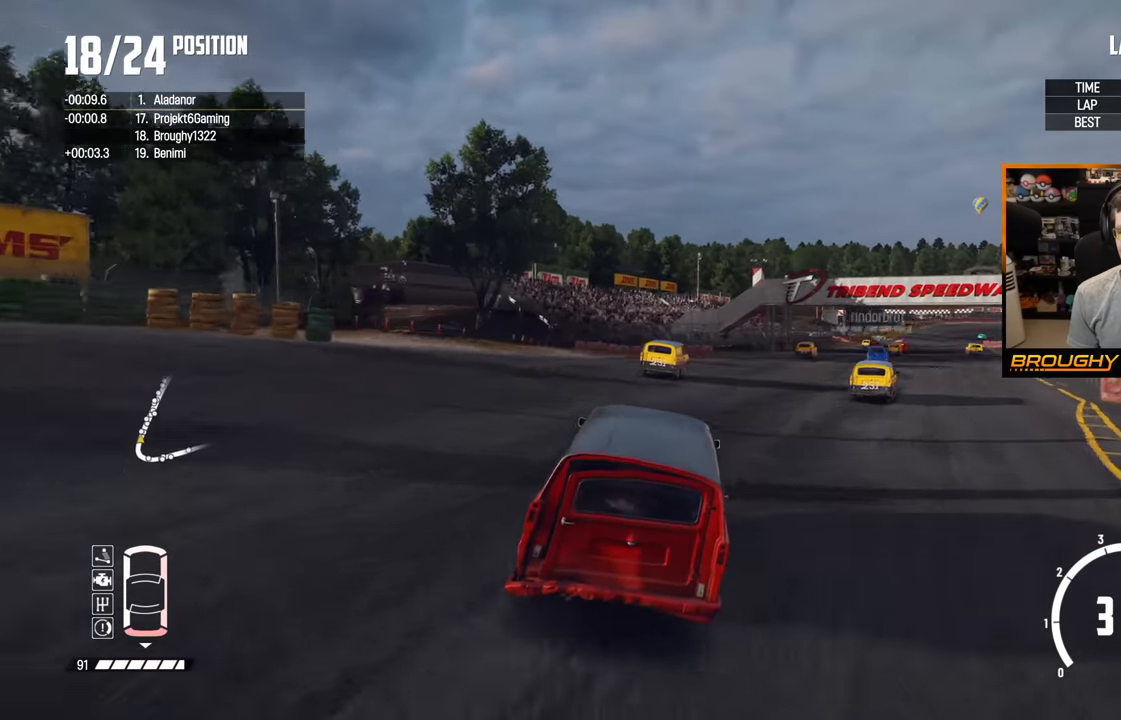
{"buttons": ["R2"], "left_stick": "right", "right_stick": "center", "events": []}
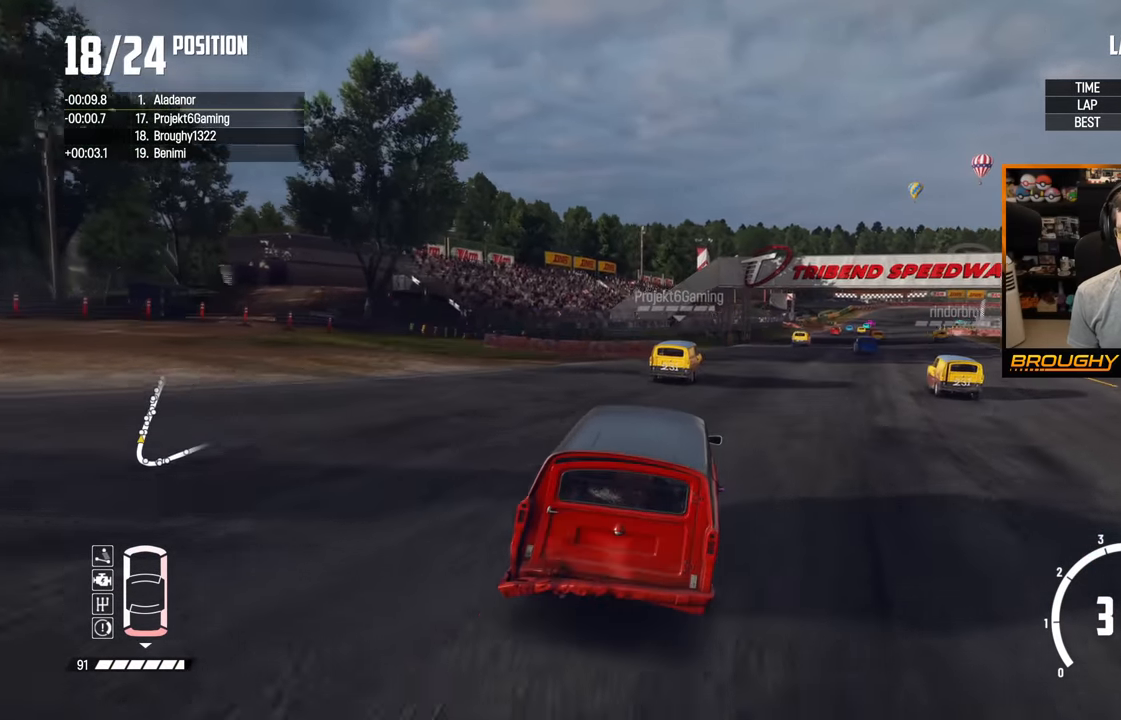
{"buttons": ["R2"], "left_stick": "right", "right_stick": "center", "events": [[117, "left_stick", "center"], [367, "left_stick", "right"]]}
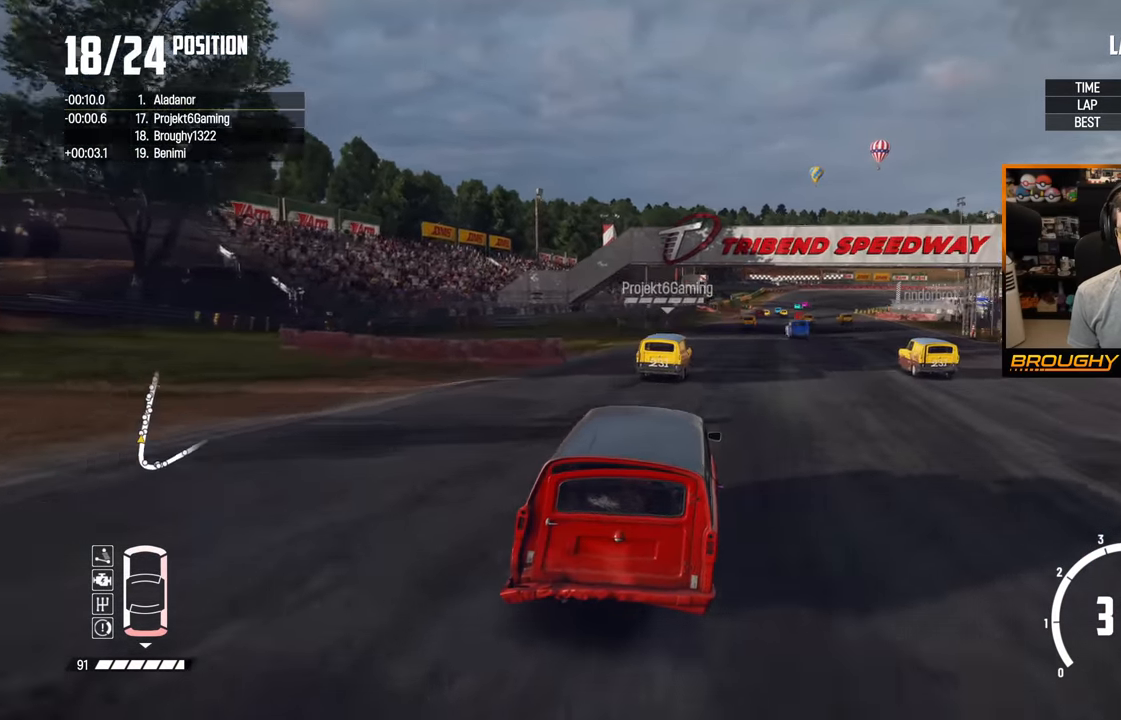
{"buttons": ["R2"], "left_stick": "center", "right_stick": "center", "events": [[17, "left_stick", "center"], [300, "left_stick", "right"], [433, "left_stick", "center"]]}
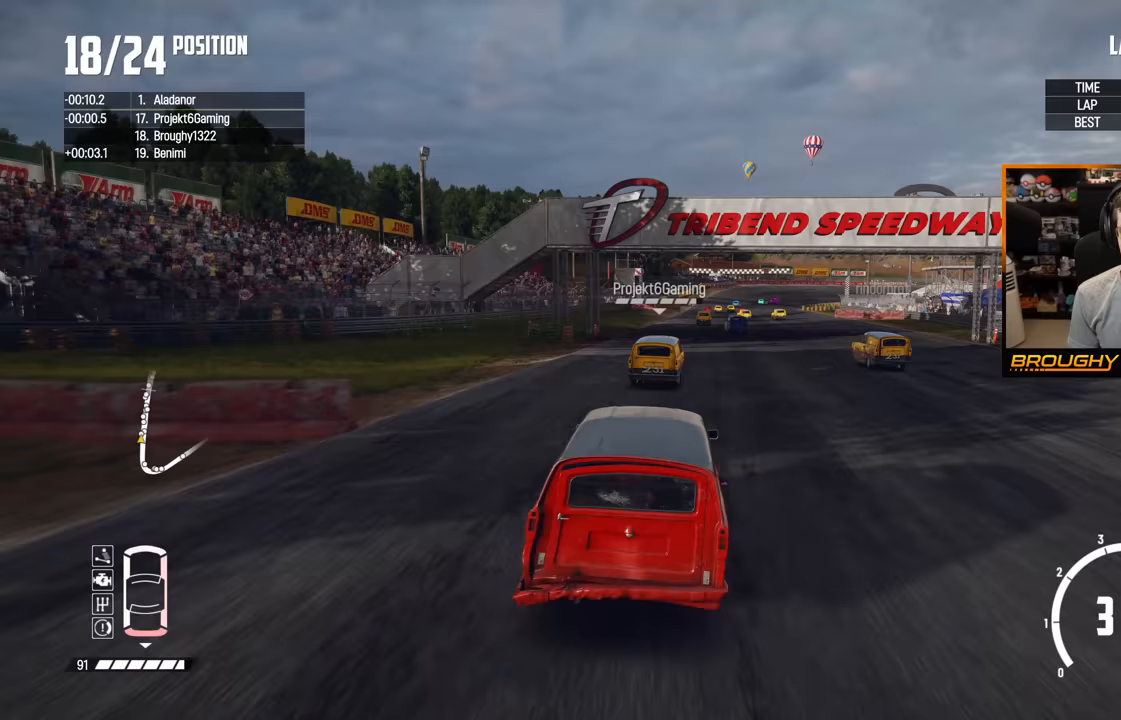
{"buttons": ["R2"], "left_stick": "center", "right_stick": "center", "events": [[133, "left_stick", "right"], [267, "left_stick", "center"]]}
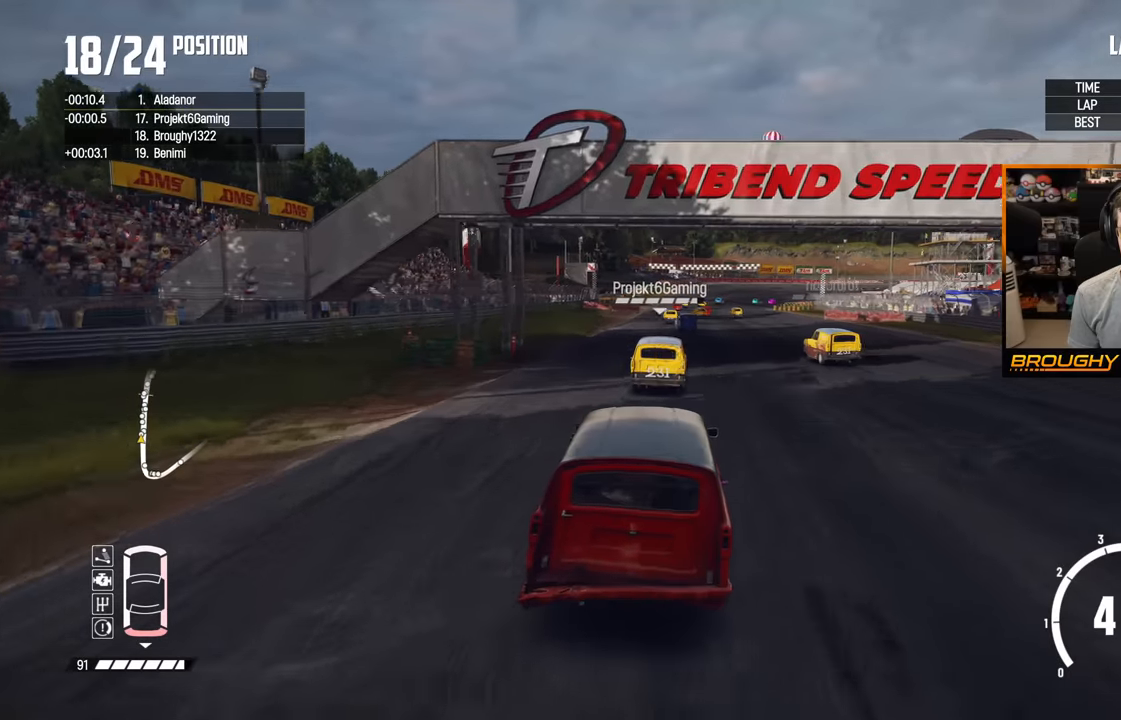
{"buttons": ["R2"], "left_stick": "center", "right_stick": "center", "events": []}
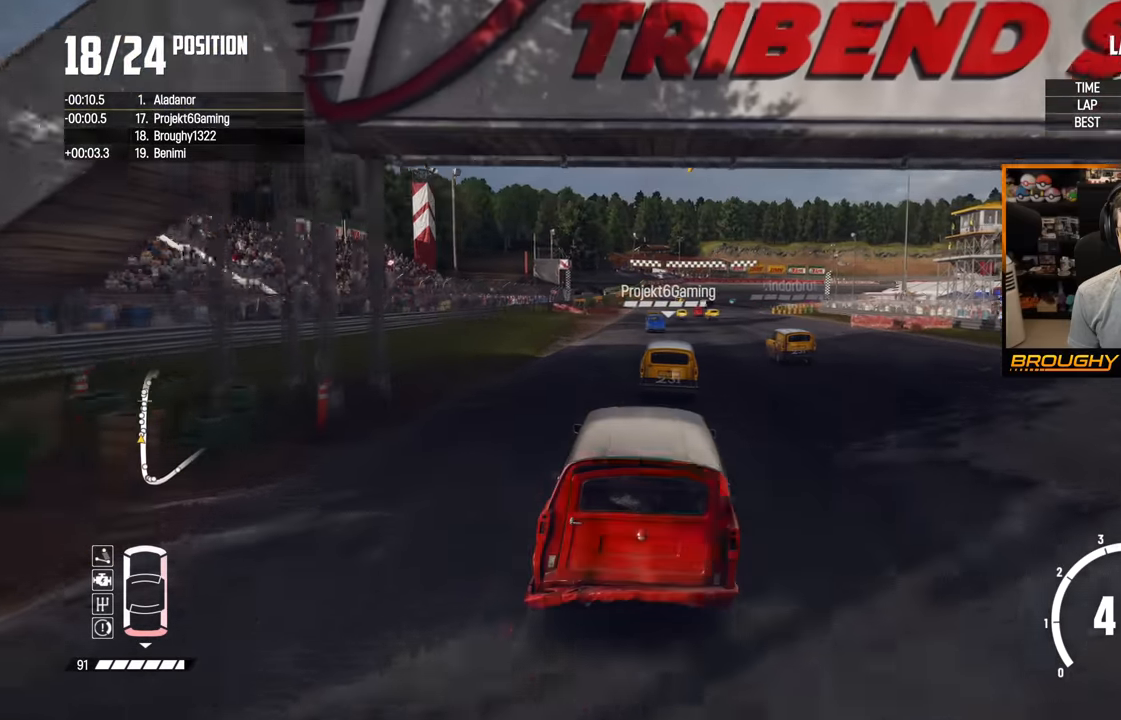
{"buttons": ["R2"], "left_stick": "center", "right_stick": "center", "events": [[150, "left_stick", "up-left"], [317, "left_stick", "center"]]}
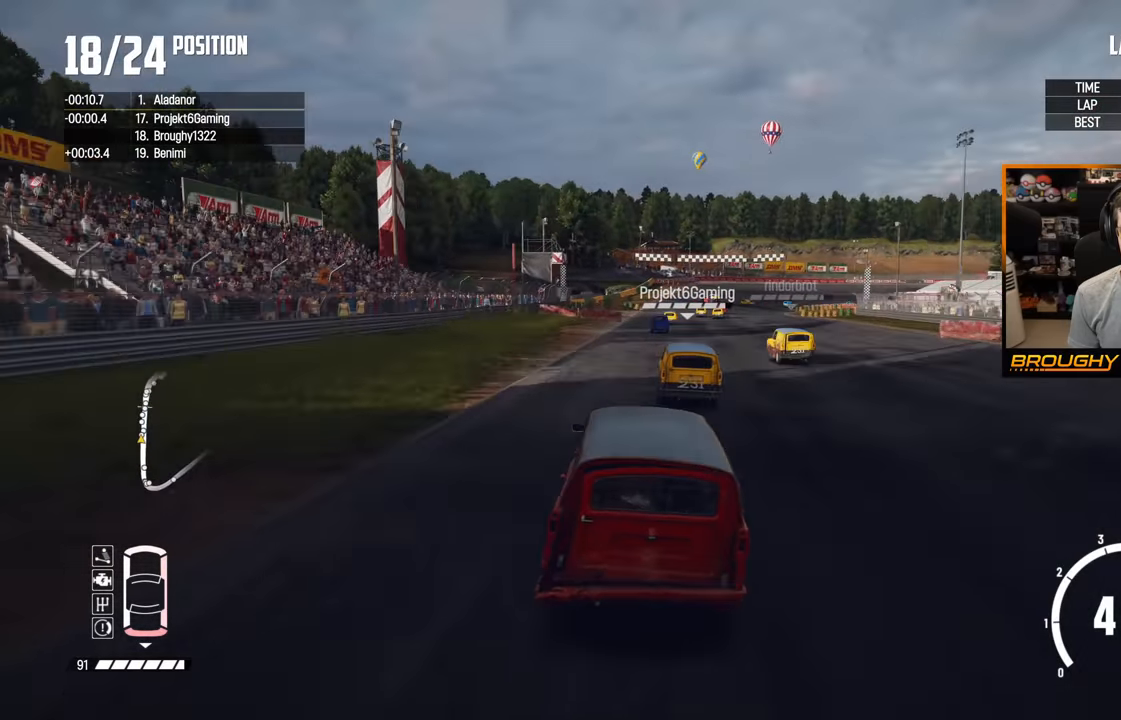
{"buttons": ["R2"], "left_stick": "right", "right_stick": "center", "events": [[367, "left_stick", "right"]]}
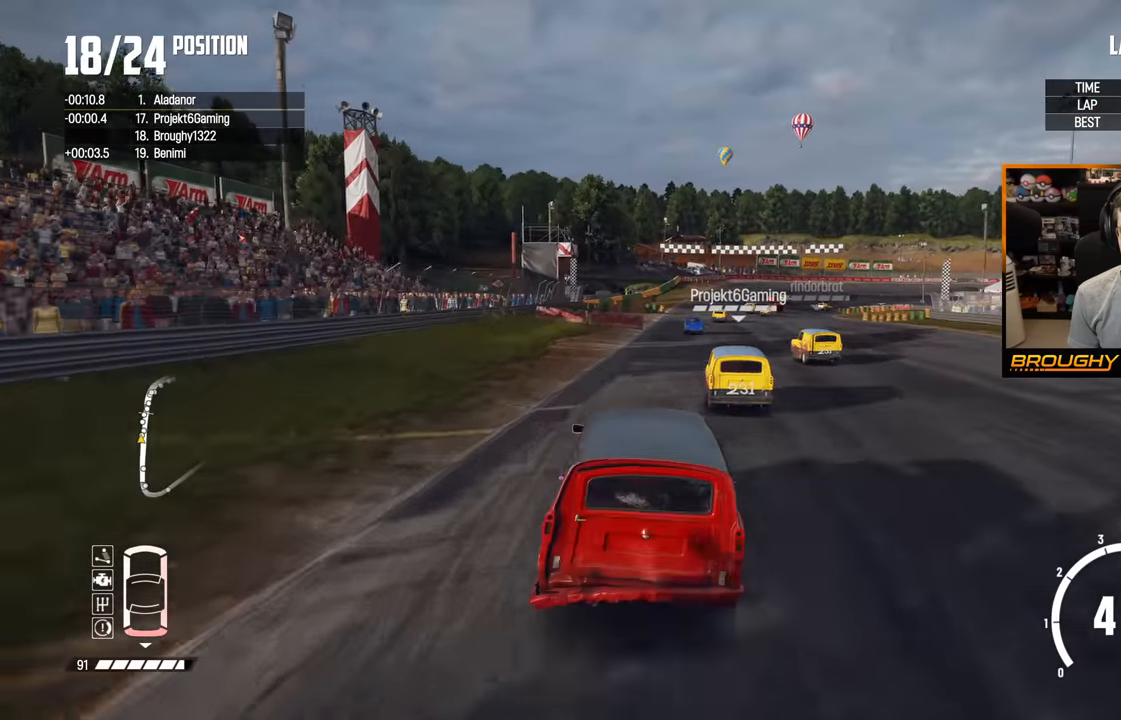
{"buttons": ["R2"], "left_stick": "center", "right_stick": "center", "events": [[133, "left_stick", "center"], [283, "left_stick", "right"], [483, "left_stick", "center"]]}
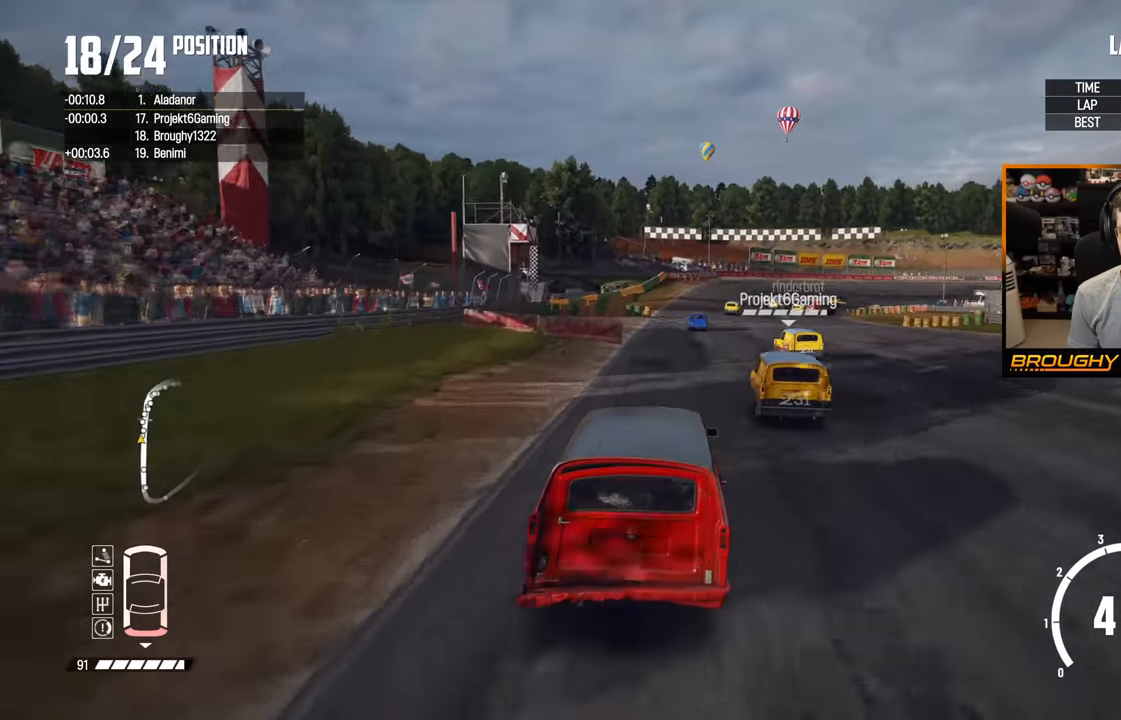
{"buttons": ["R2"], "left_stick": "center", "right_stick": "center", "events": []}
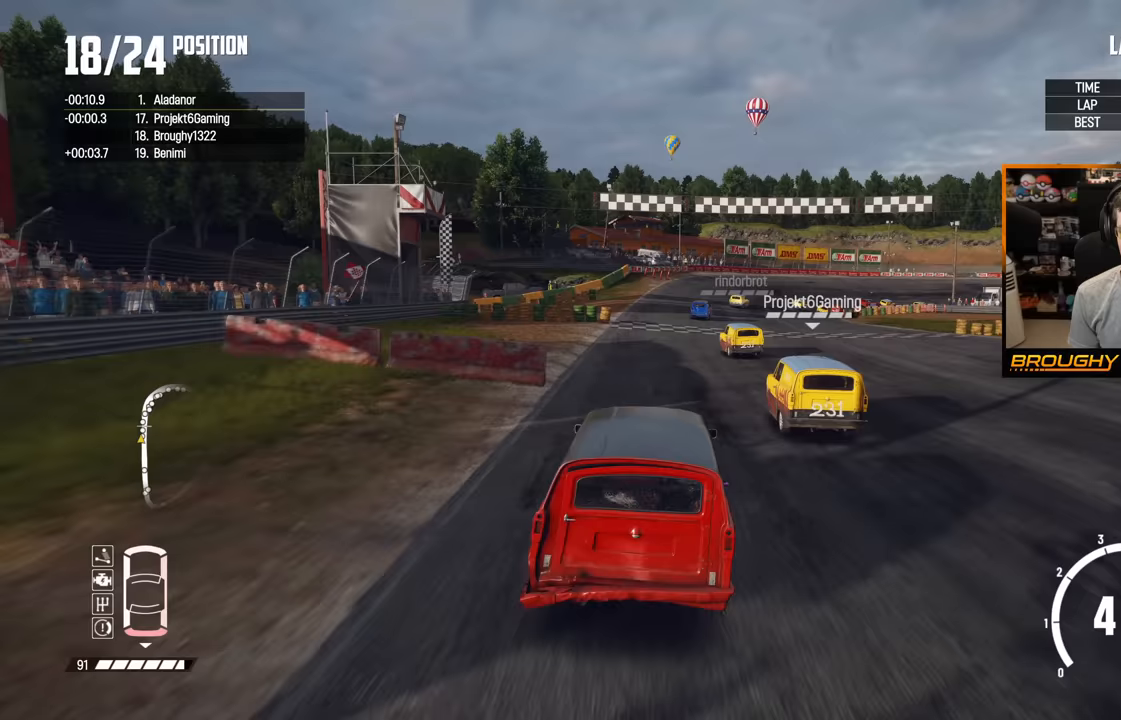
{"buttons": ["R2"], "left_stick": "center", "right_stick": "center", "events": []}
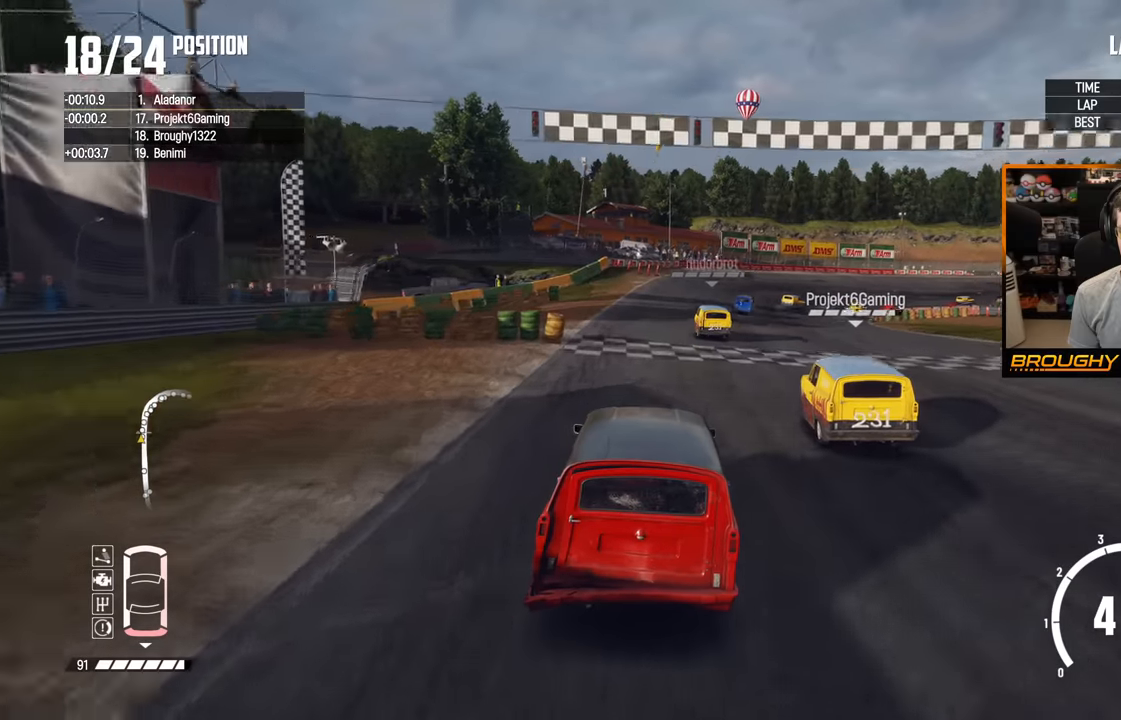
{"buttons": ["R2"], "left_stick": "right", "right_stick": "center", "events": [[267, "left_stick", "right"]]}
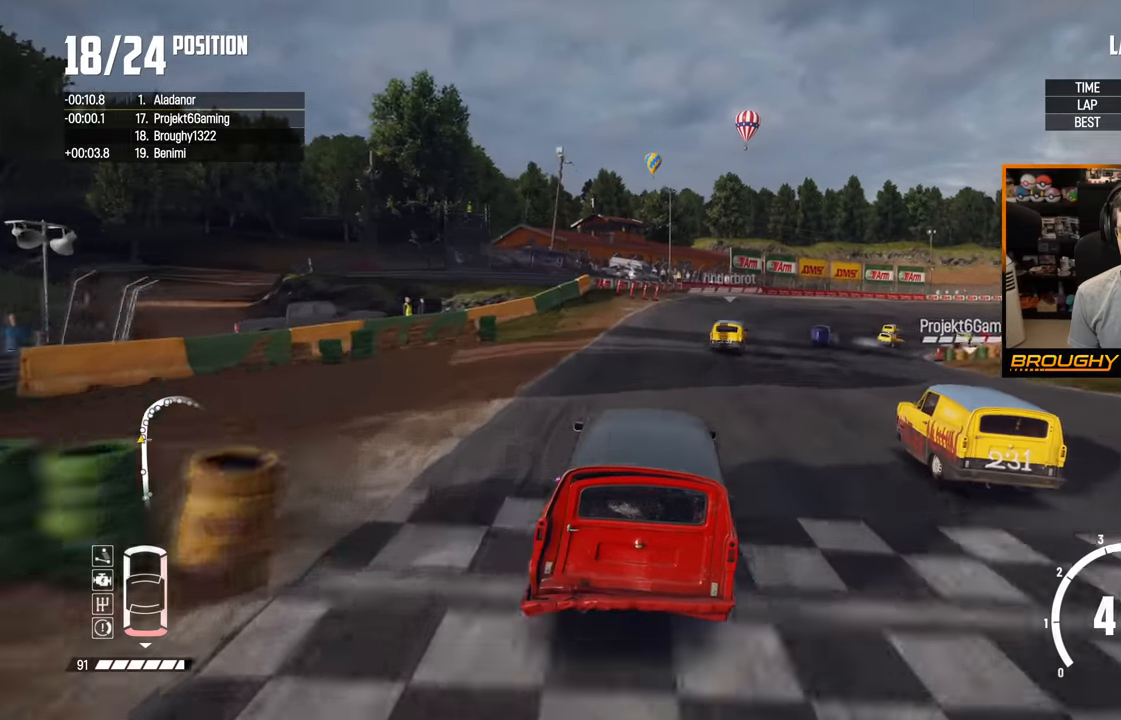
{"buttons": ["R2"], "left_stick": "right", "right_stick": "center", "events": []}
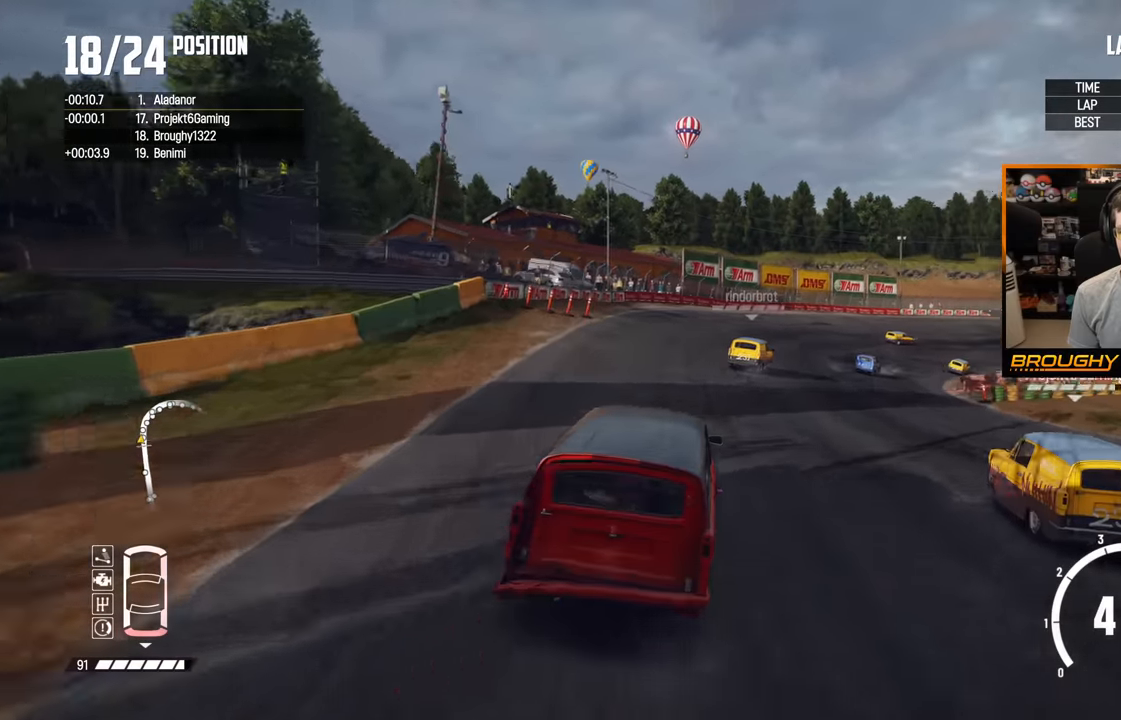
{"buttons": ["R2"], "left_stick": "right", "right_stick": "center", "events": []}
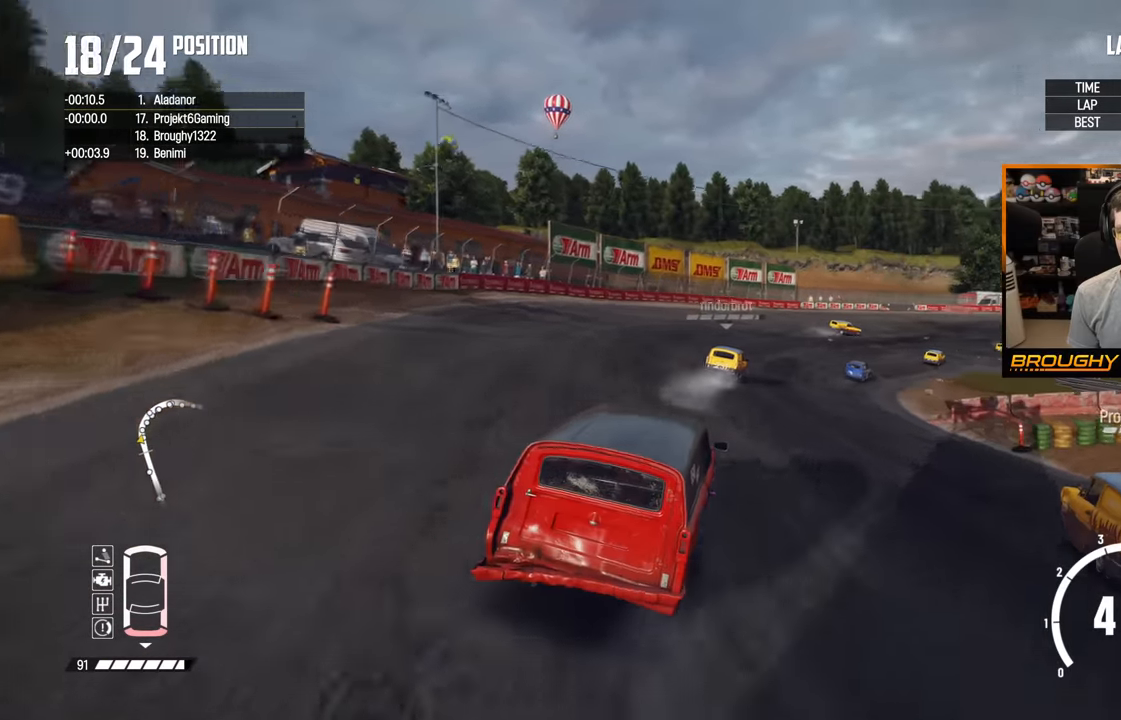
{"buttons": ["R2"], "left_stick": "right", "right_stick": "center", "events": [[133, "left_stick", "center"], [317, "left_stick", "up-left"], [433, "left_stick", "center"], [483, "left_stick", "right"]]}
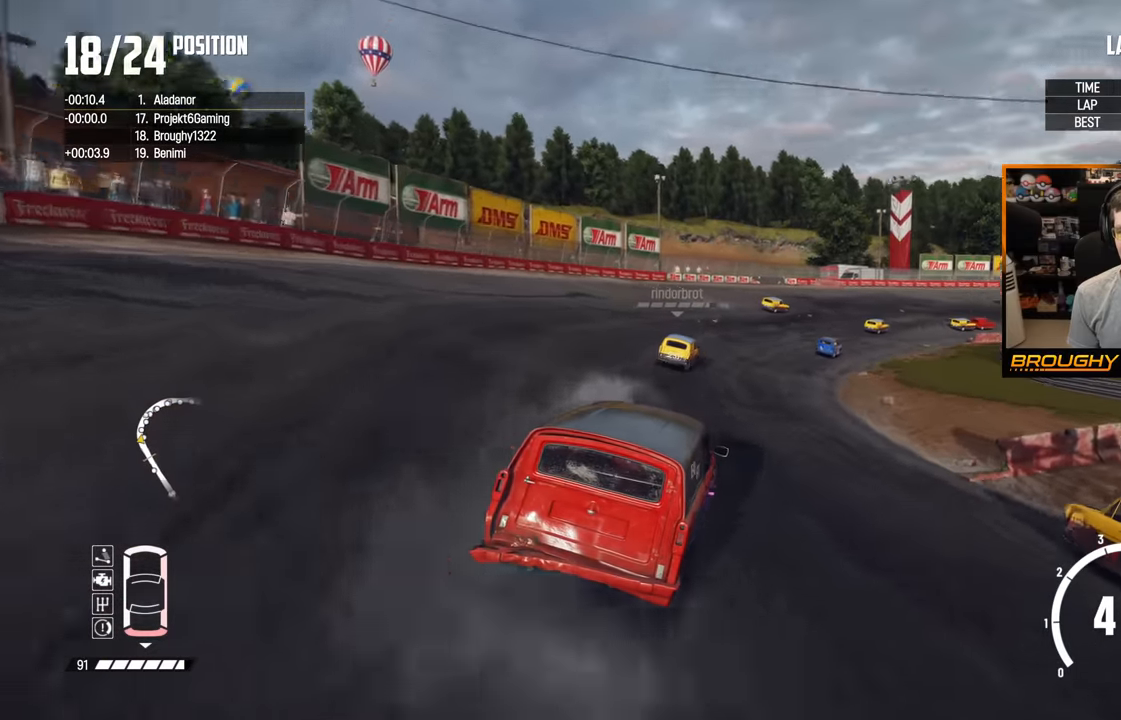
{"buttons": ["R2"], "left_stick": "center", "right_stick": "center", "events": [[400, "left_stick", "center"]]}
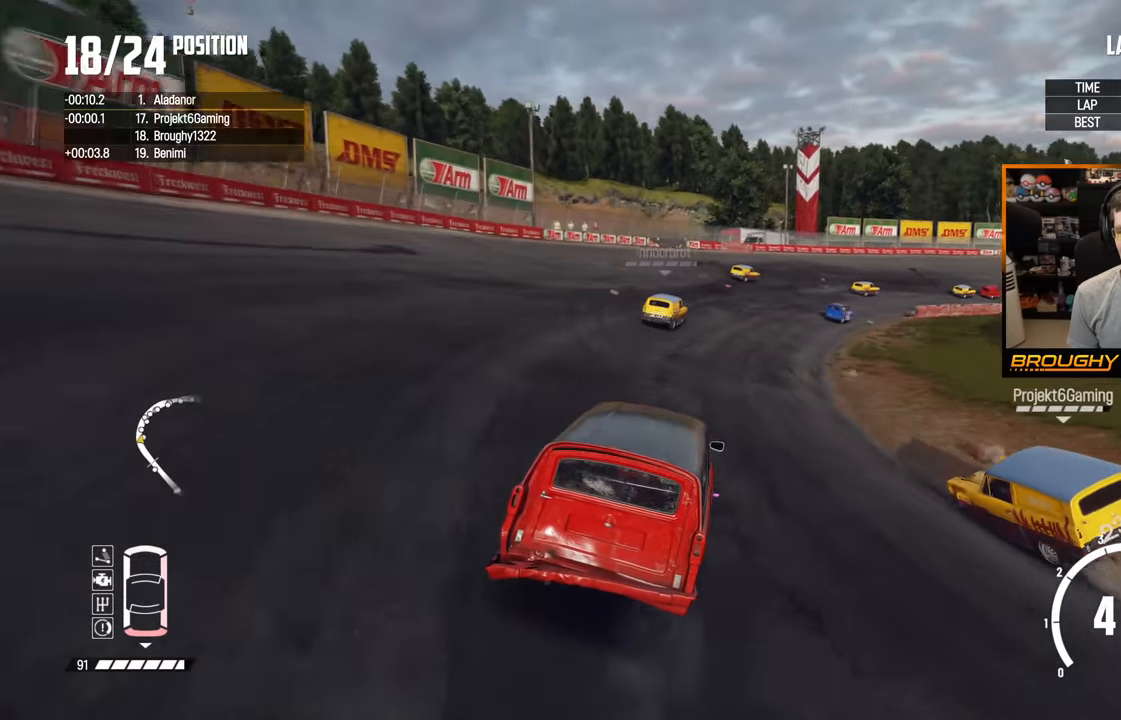
{"buttons": ["R2"], "left_stick": "right", "right_stick": "center", "events": [[433, "left_stick", "right"]]}